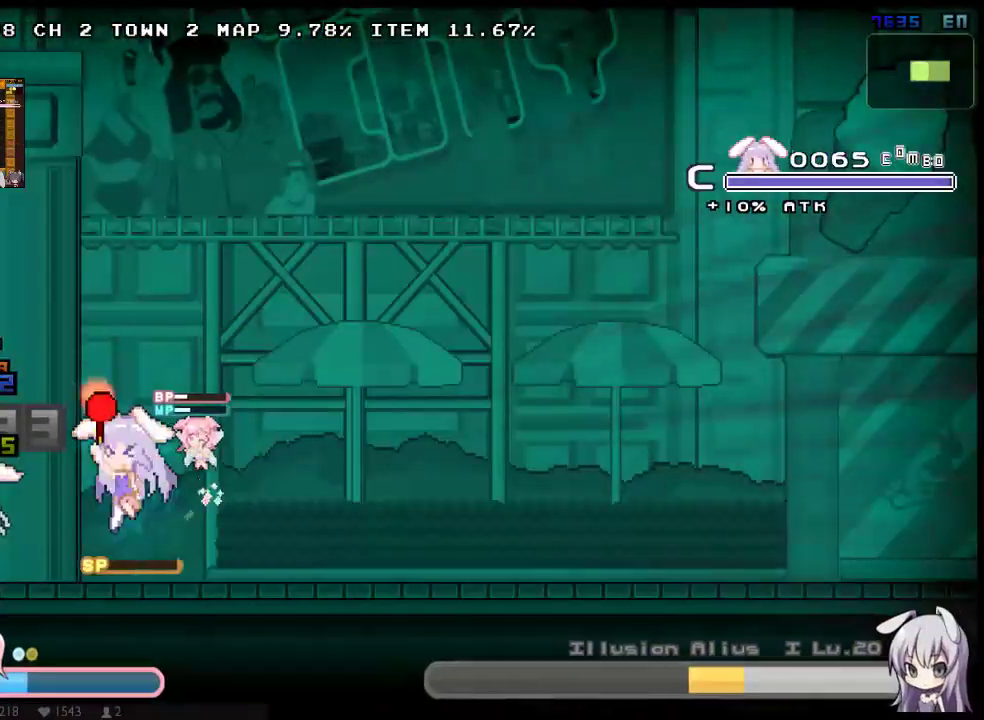
Gameplay with a controller (Xbox layout); each line is a JSON object with the inputs held at the frame after it. "events" lists button and stick changes between this image and that frame as [ms after this image, input, new state], when the widget could be followed in between. Not read: DPAD_DOWN L3 R3.
{"buttons": ["X"], "left_stick": "center", "right_stick": "center", "events": [[17, "Y", "up"], [433, "DPAD_UP", "up"], [467, "DPAD_LEFT", "up"]]}
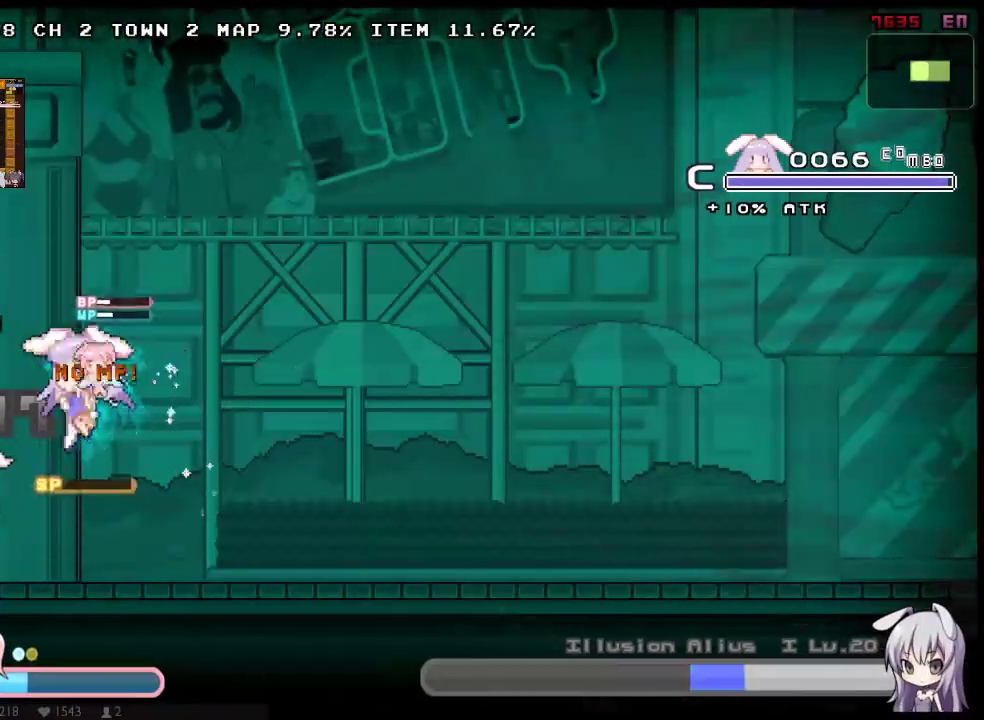
{"buttons": ["A", "X", "DPAD_UP", "DPAD_RIGHT"], "left_stick": "center", "right_stick": "center", "events": [[33, "DPAD_LEFT", "down"], [67, "DPAD_UP", "down"], [250, "DPAD_UP", "up"], [283, "DPAD_LEFT", "up"], [283, "DPAD_RIGHT", "down"], [450, "A", "down"], [450, "DPAD_UP", "down"]]}
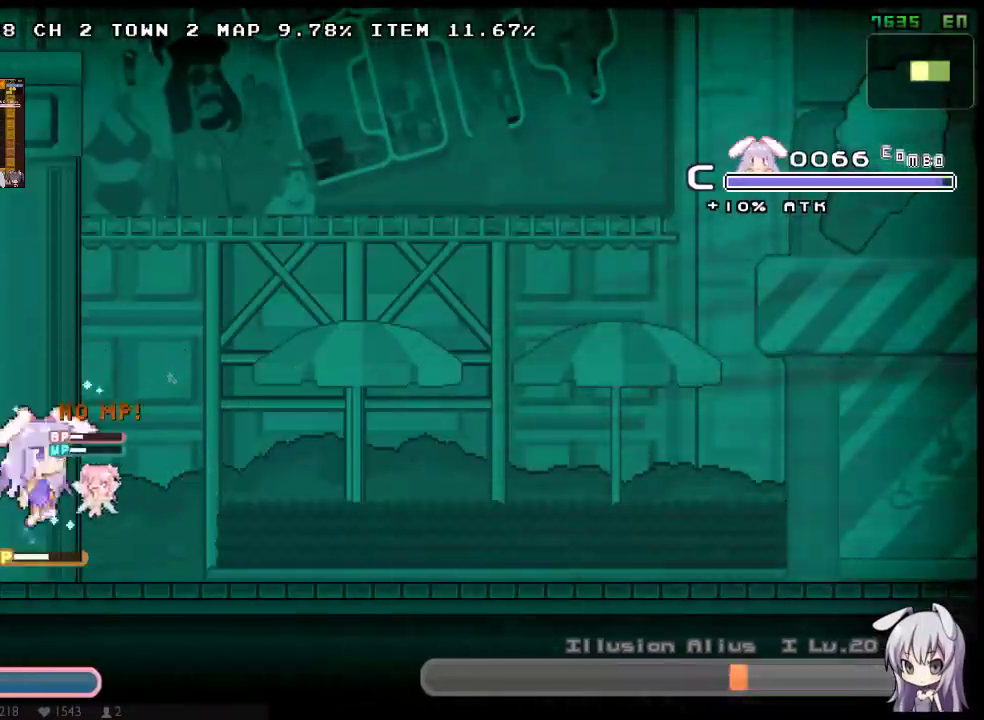
{"buttons": ["A", "X", "DPAD_RIGHT"], "left_stick": "center", "right_stick": "center", "events": [[83, "A", "up"], [83, "DPAD_UP", "up"], [133, "A", "down"], [233, "A", "up"], [233, "DPAD_UP", "down"], [300, "A", "down"], [400, "DPAD_UP", "up"]]}
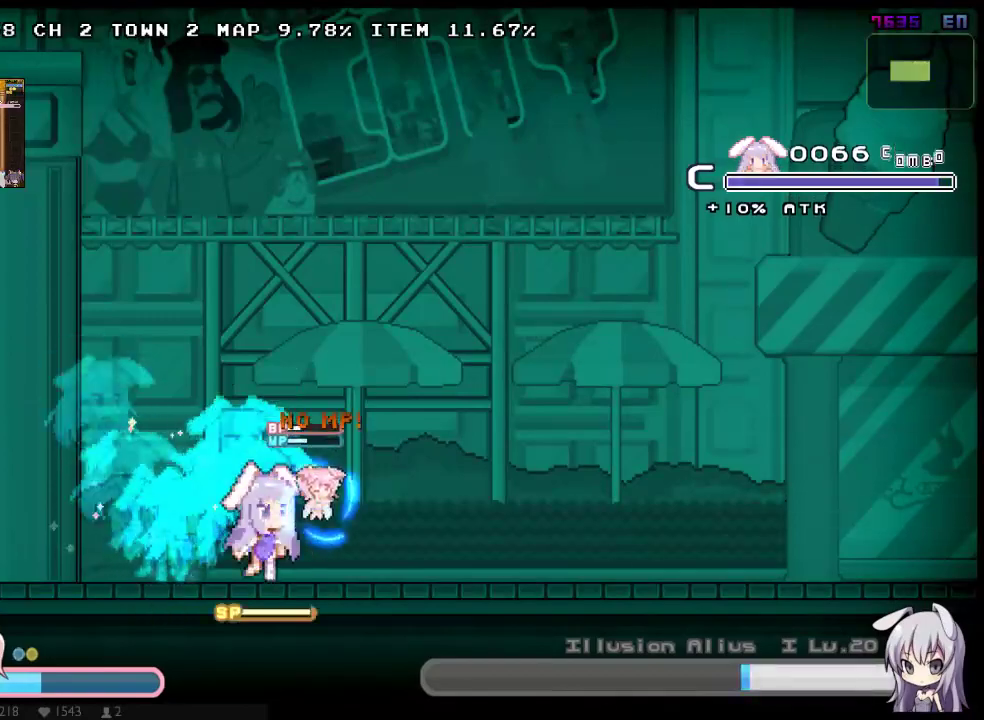
{"buttons": ["X", "DPAD_LEFT"], "left_stick": "center", "right_stick": "center", "events": [[50, "A", "up"], [117, "DPAD_UP", "down"], [150, "A", "down"], [250, "DPAD_UP", "up"], [283, "A", "up"], [350, "A", "down"], [450, "A", "up"], [467, "DPAD_RIGHT", "up"], [500, "DPAD_LEFT", "down"]]}
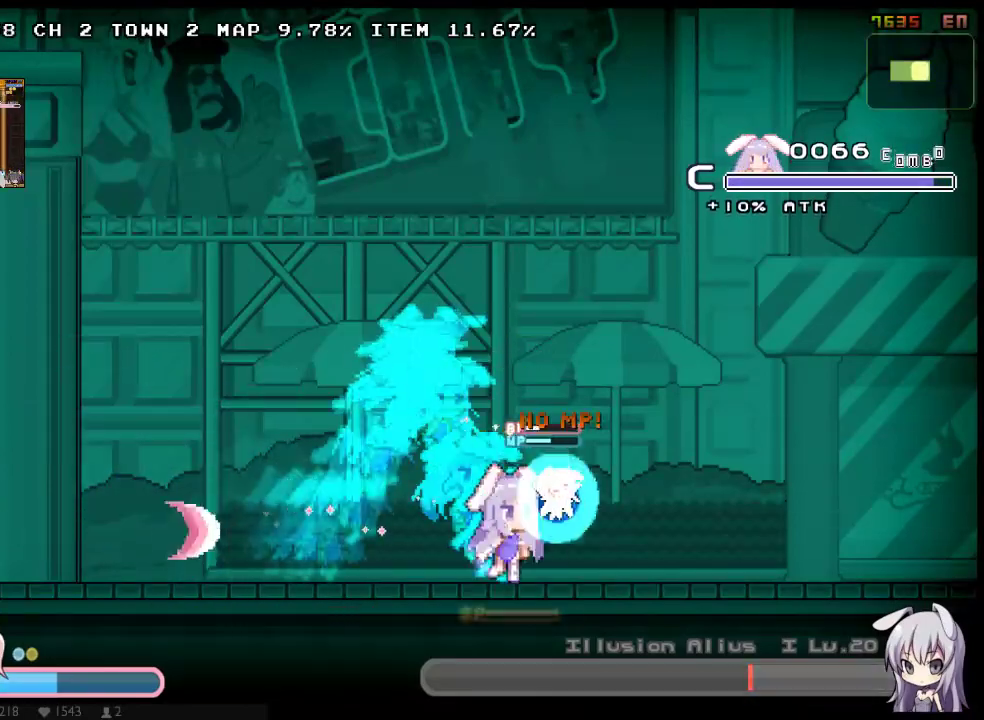
{"buttons": ["A", "DPAD_LEFT"], "left_stick": "center", "right_stick": "center", "events": [[67, "X", "up"], [133, "A", "down"], [167, "DPAD_UP", "down"], [333, "A", "up"], [383, "A", "down"], [383, "DPAD_UP", "up"]]}
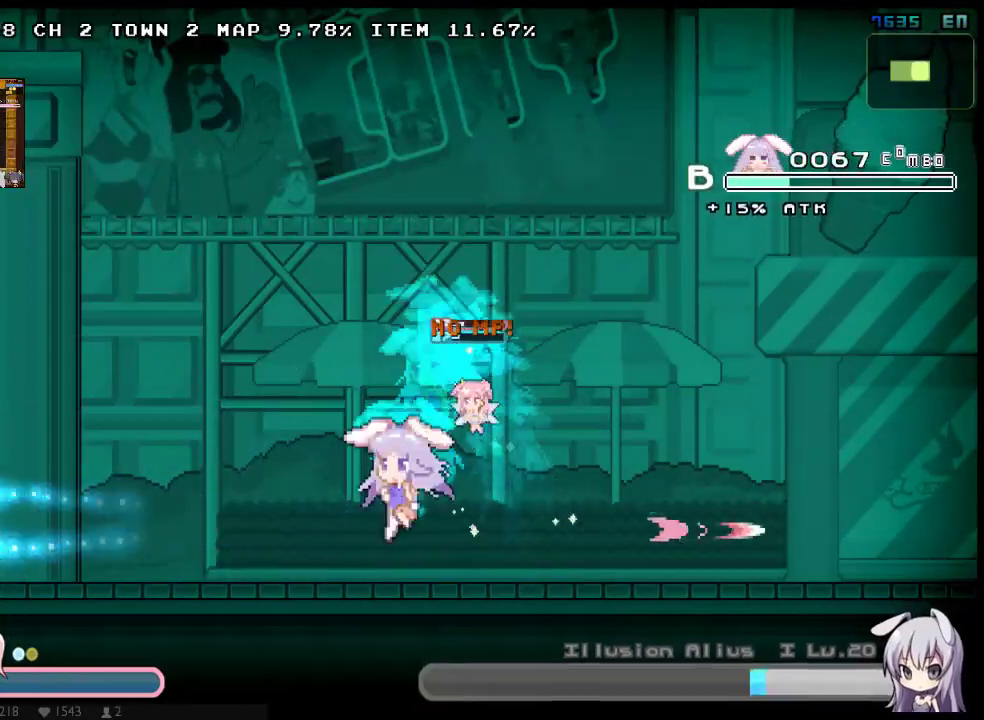
{"buttons": ["X", "DPAD_LEFT"], "left_stick": "center", "right_stick": "center", "events": [[50, "A", "up"], [183, "X", "down"], [250, "X", "up"], [300, "X", "down"], [367, "X", "up"], [433, "X", "down"]]}
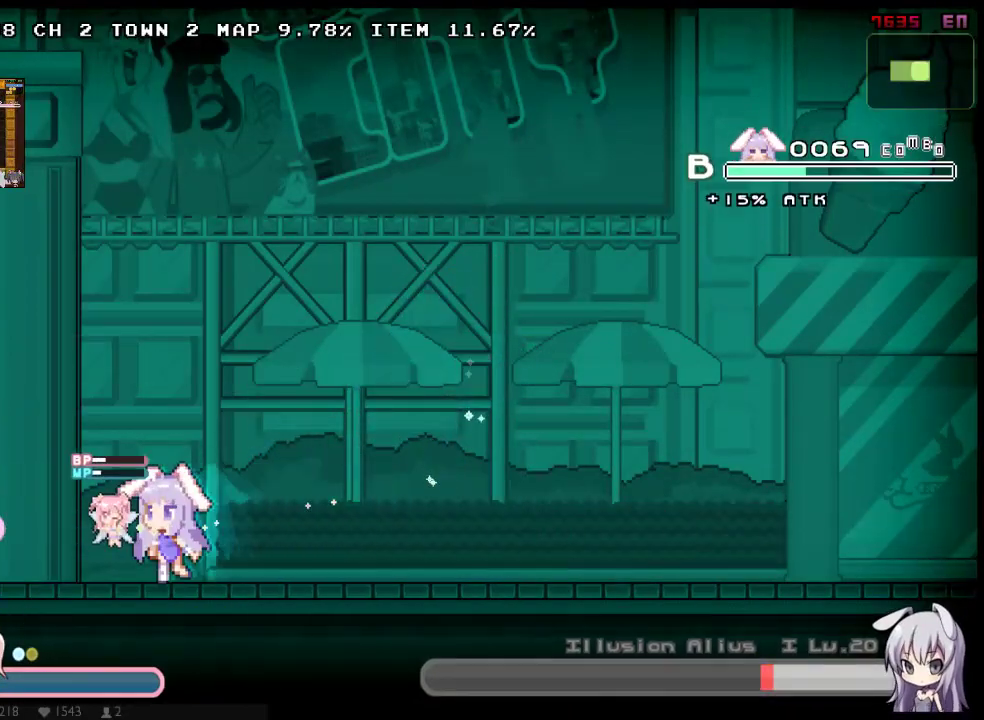
{"buttons": ["Y"], "left_stick": "center", "right_stick": "center", "events": [[200, "X", "up"], [283, "Y", "down"], [383, "DPAD_LEFT", "up"]]}
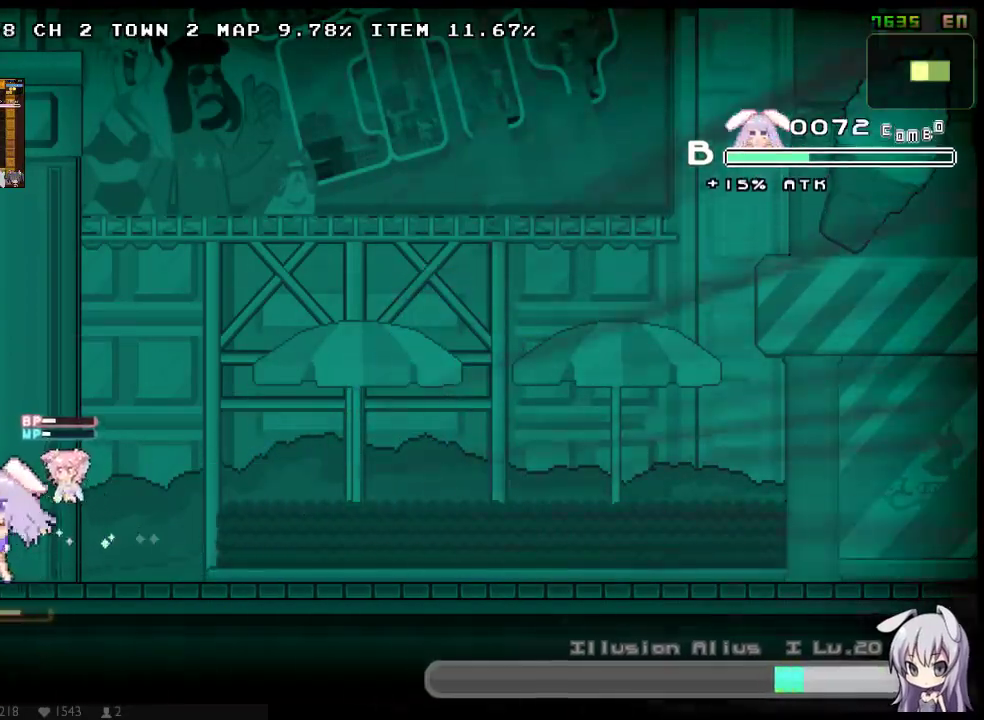
{"buttons": ["Y", "DPAD_LEFT"], "left_stick": "center", "right_stick": "center", "events": [[17, "DPAD_RIGHT", "down"], [17, "Y", "up"], [167, "Y", "down"], [267, "DPAD_RIGHT", "up"], [267, "Y", "up"], [333, "DPAD_LEFT", "down"], [333, "Y", "down"], [400, "Y", "up"], [467, "Y", "down"]]}
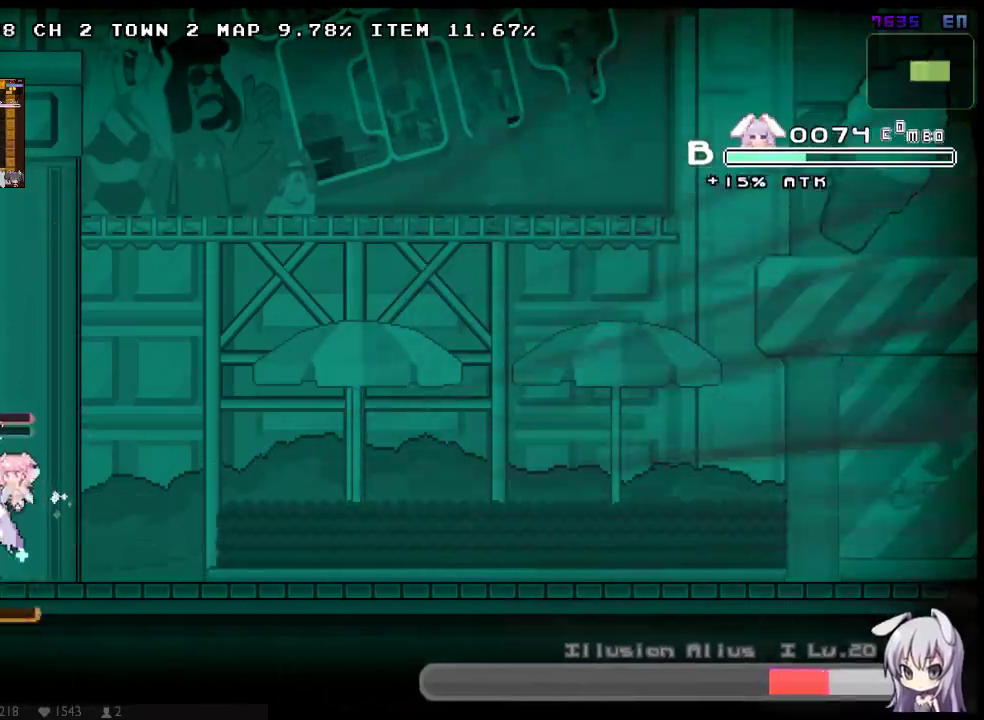
{"buttons": ["X"], "left_stick": "center", "right_stick": "center", "events": [[67, "Y", "up"], [117, "Y", "down"], [150, "X", "down"], [217, "DPAD_LEFT", "up"], [217, "Y", "up"]]}
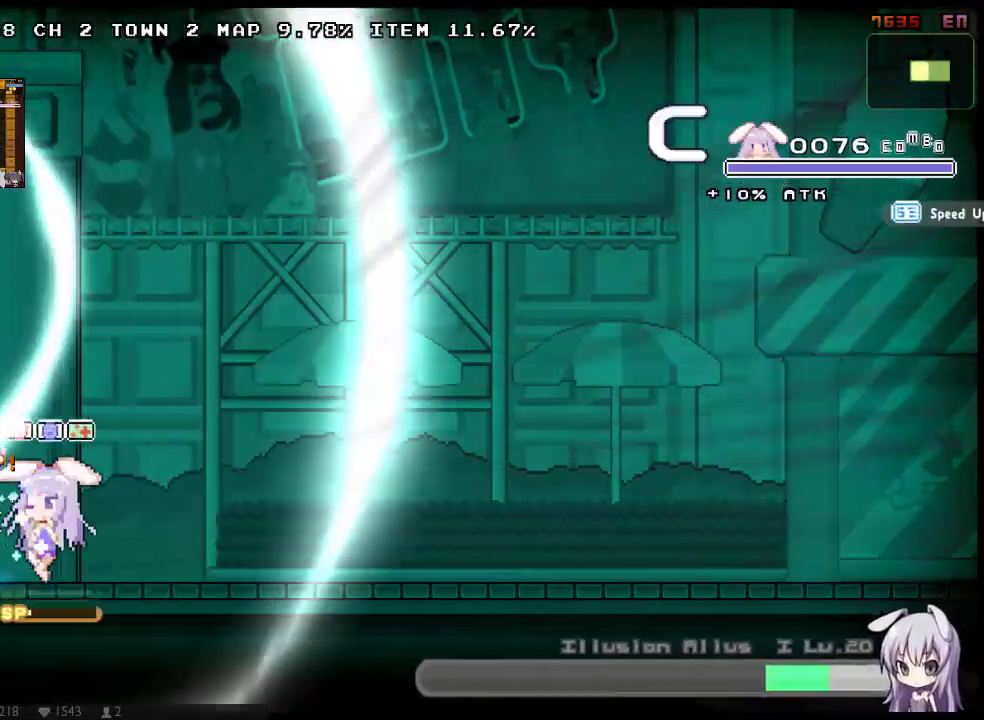
{"buttons": ["X", "DPAD_RIGHT"], "left_stick": "center", "right_stick": "center", "events": [[83, "DPAD_RIGHT", "down"], [133, "DPAD_RIGHT", "up"], [350, "DPAD_RIGHT", "down"]]}
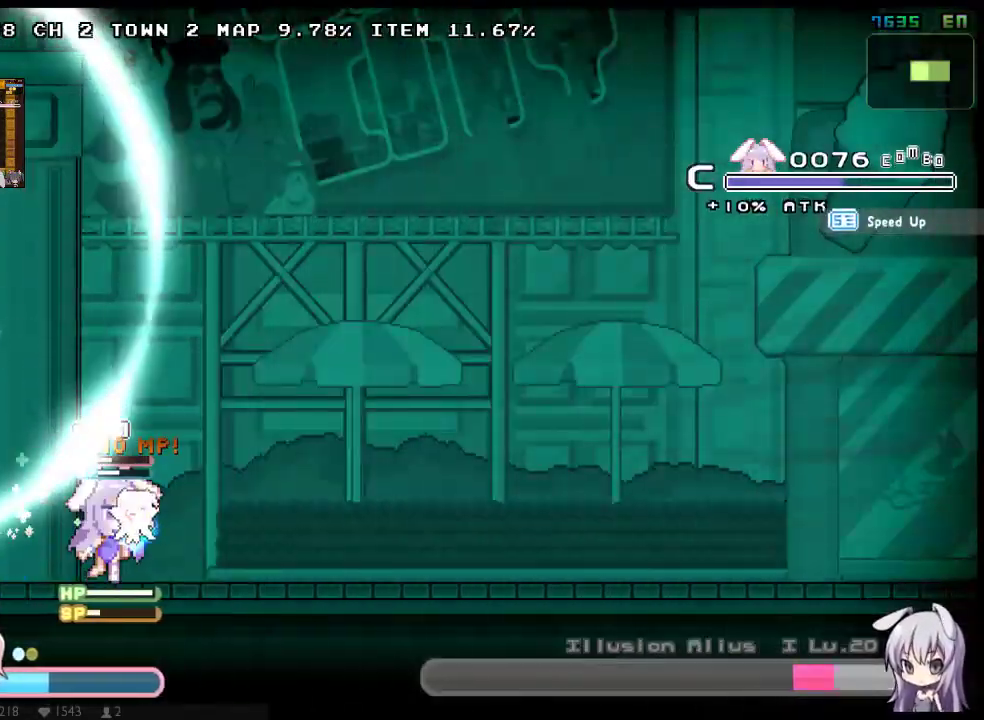
{"buttons": ["DPAD_LEFT"], "left_stick": "center", "right_stick": "center", "events": [[83, "DPAD_UP", "down"], [117, "A", "down"], [217, "A", "up"], [217, "DPAD_UP", "up"], [283, "A", "down"], [300, "DPAD_UP", "down"], [383, "DPAD_UP", "up"], [400, "A", "up"], [467, "DPAD_LEFT", "down"], [467, "DPAD_RIGHT", "up"], [500, "X", "up"]]}
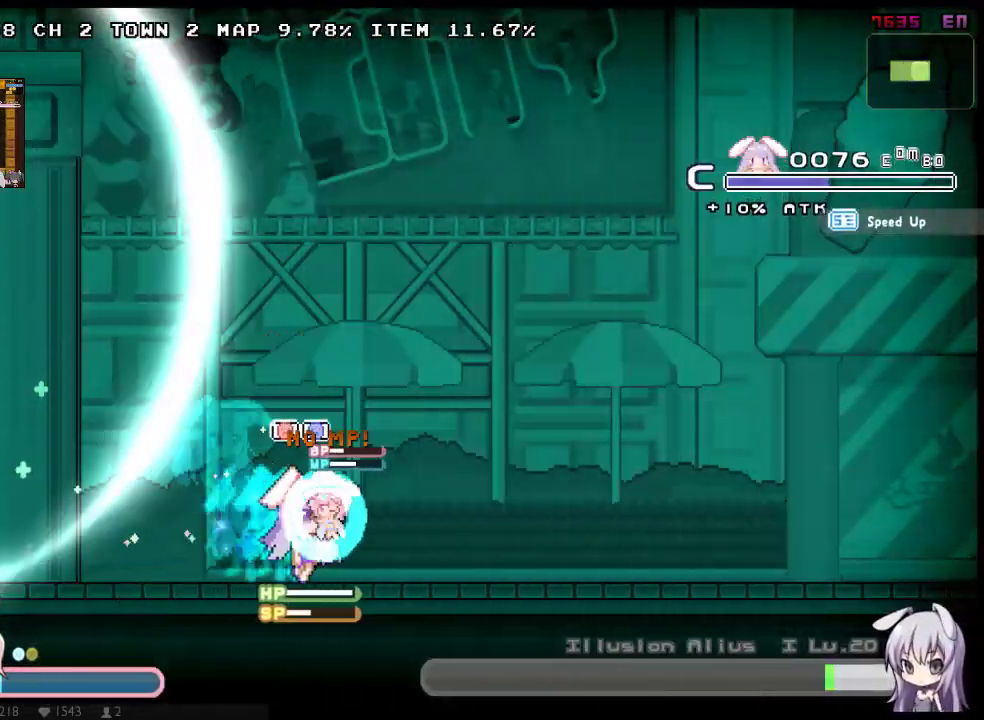
{"buttons": ["DPAD_UP", "DPAD_RIGHT"], "left_stick": "center", "right_stick": "center", "events": [[67, "DPAD_LEFT", "up"], [100, "X", "down"], [417, "DPAD_RIGHT", "down"], [450, "DPAD_UP", "down"], [450, "X", "up"]]}
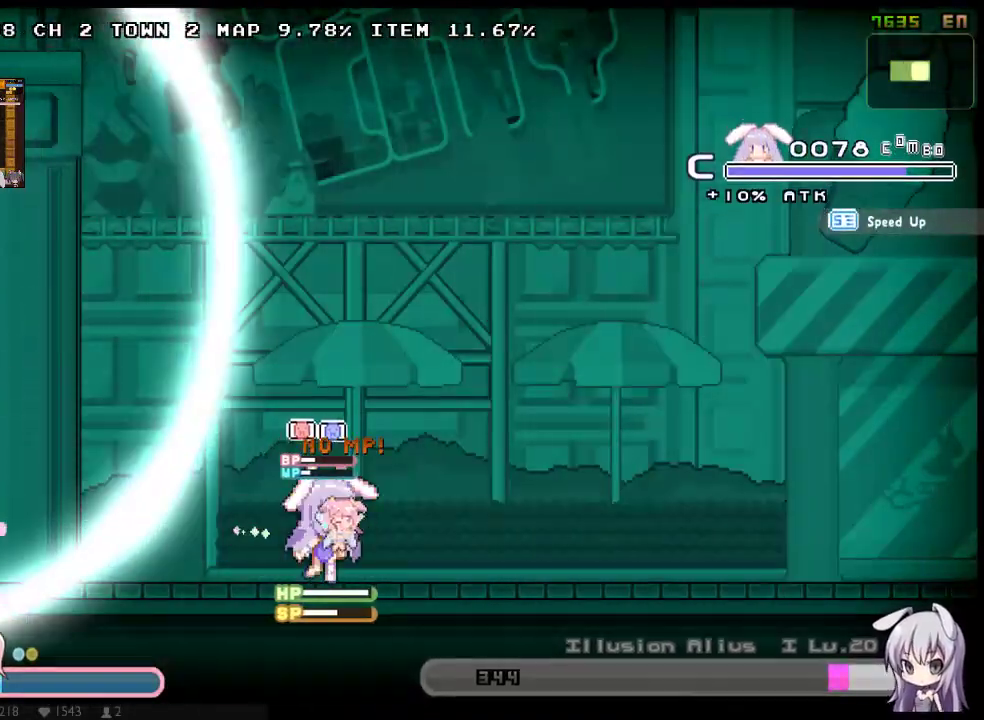
{"buttons": [], "left_stick": "center", "right_stick": "center", "events": [[17, "A", "down"], [100, "DPAD_UP", "up"], [267, "A", "up"], [267, "DPAD_RIGHT", "up"], [300, "DPAD_LEFT", "down"], [433, "DPAD_LEFT", "up"], [433, "X", "down"], [500, "X", "up"]]}
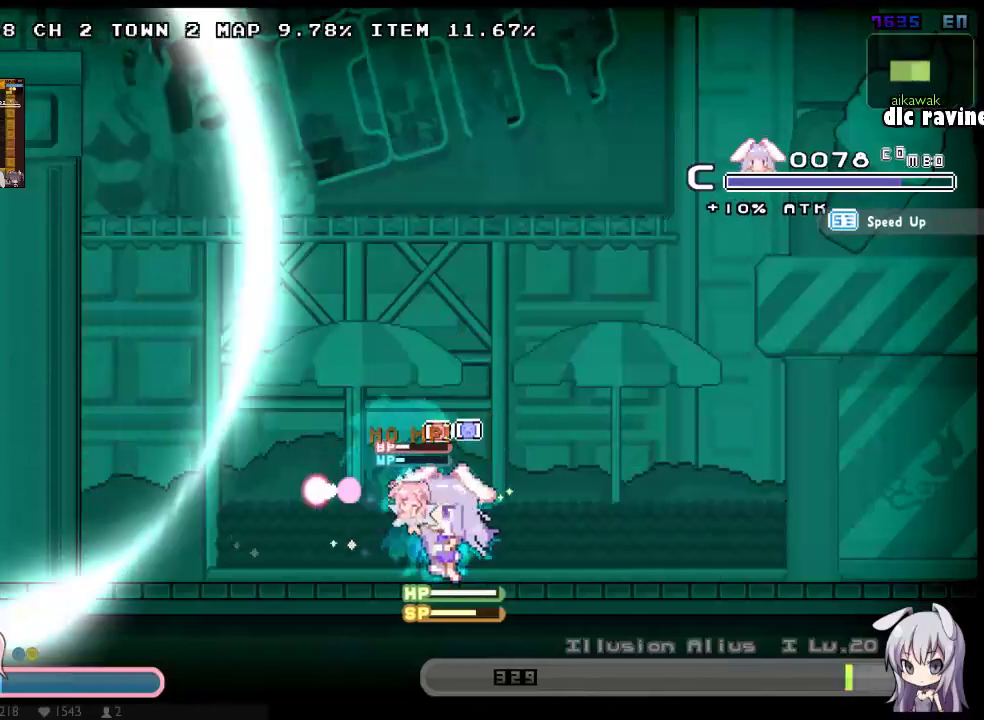
{"buttons": ["X"], "left_stick": "center", "right_stick": "center", "events": [[67, "X", "down"], [250, "X", "up"], [317, "X", "down"], [417, "X", "up"], [483, "X", "down"]]}
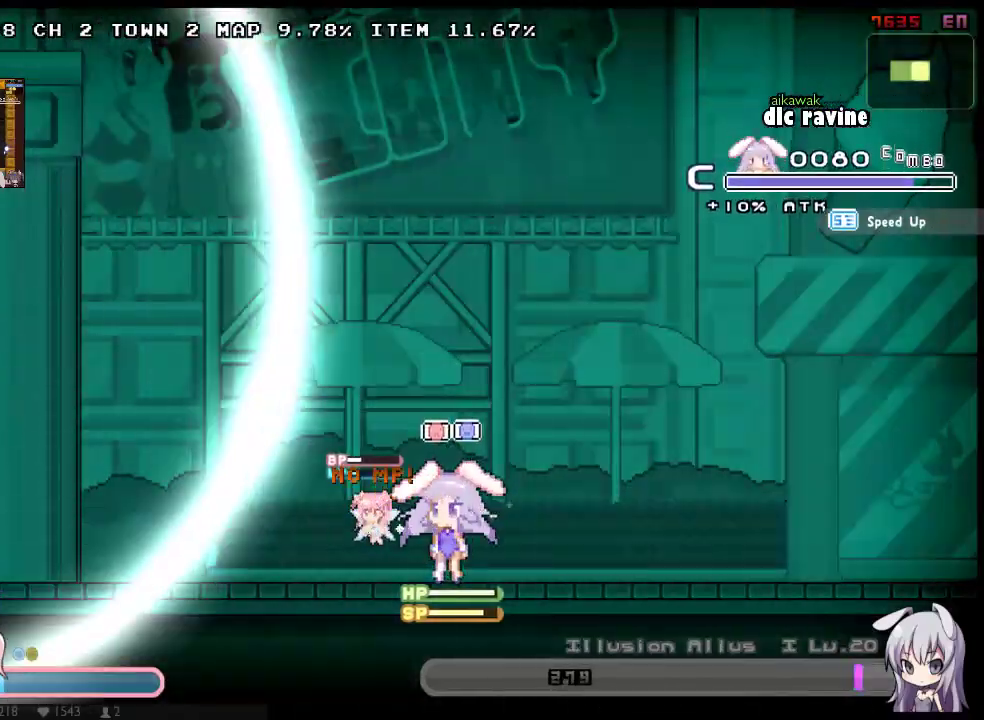
{"buttons": ["X", "DPAD_LEFT"], "left_stick": "center", "right_stick": "center", "events": [[83, "X", "up"], [133, "X", "down"], [367, "DPAD_LEFT", "down"], [367, "X", "up"], [433, "X", "down"]]}